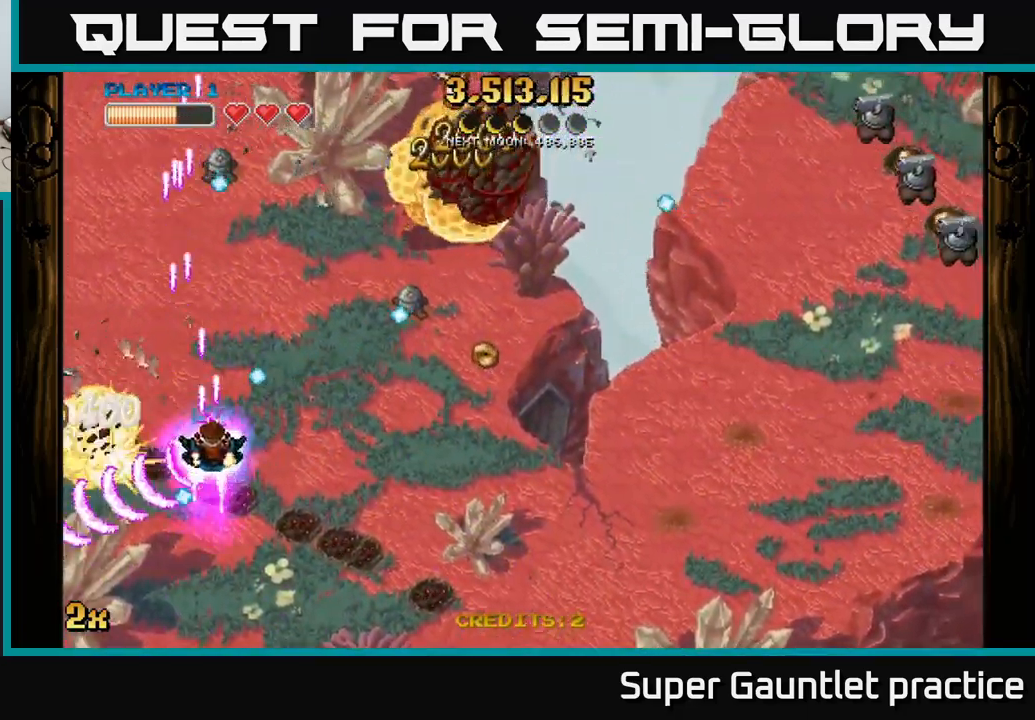
Gameplay with a controller (Xbox layout); each line is a JSON object with the inputs held at the frame after it. "events" lists button and stick changes between this image and that frame as [ms after this image, input, new state], when the widget could be followed in between. Not read: right_stick.
{"buttons": ["A"], "left_stick": "down-right", "events": [[16, "X", "down"], [33, "left_stick", "up-right"], [150, "X", "up"], [283, "left_stick", "down"], [383, "left_stick", "down-right"]]}
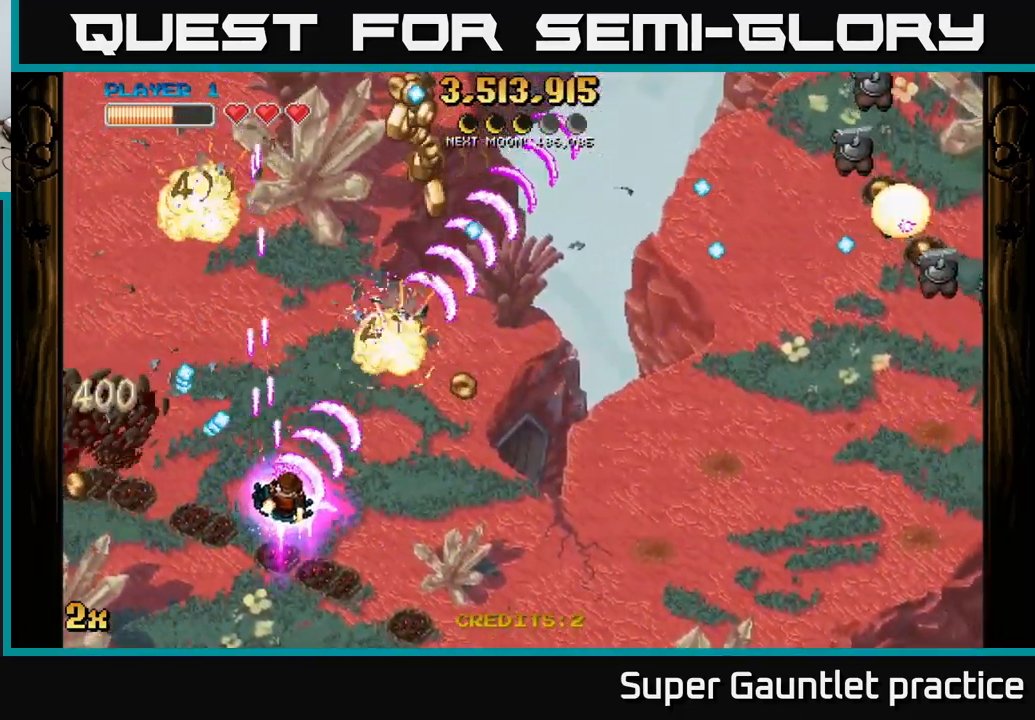
{"buttons": ["A", "X"], "left_stick": "up-right", "events": [[116, "X", "down"], [116, "left_stick", "up-left"], [233, "X", "up"], [250, "left_stick", "right"], [483, "left_stick", "up-right"], [500, "X", "down"]]}
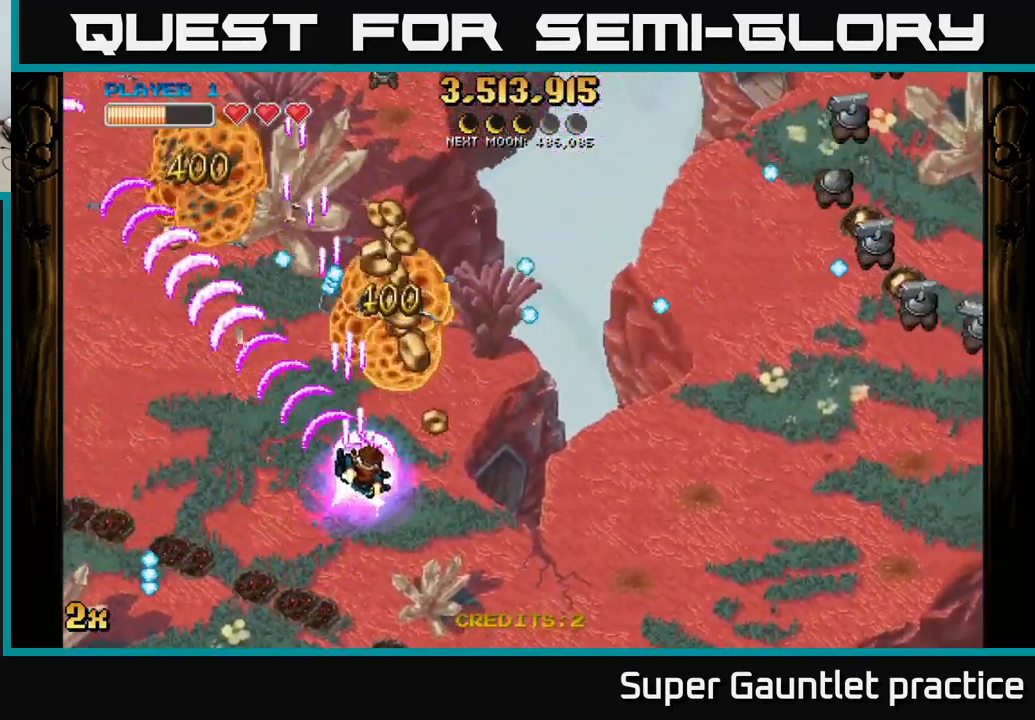
{"buttons": ["A"], "left_stick": "left", "events": [[150, "X", "up"], [233, "left_stick", "down-right"], [366, "left_stick", "down-left"], [450, "left_stick", "left"]]}
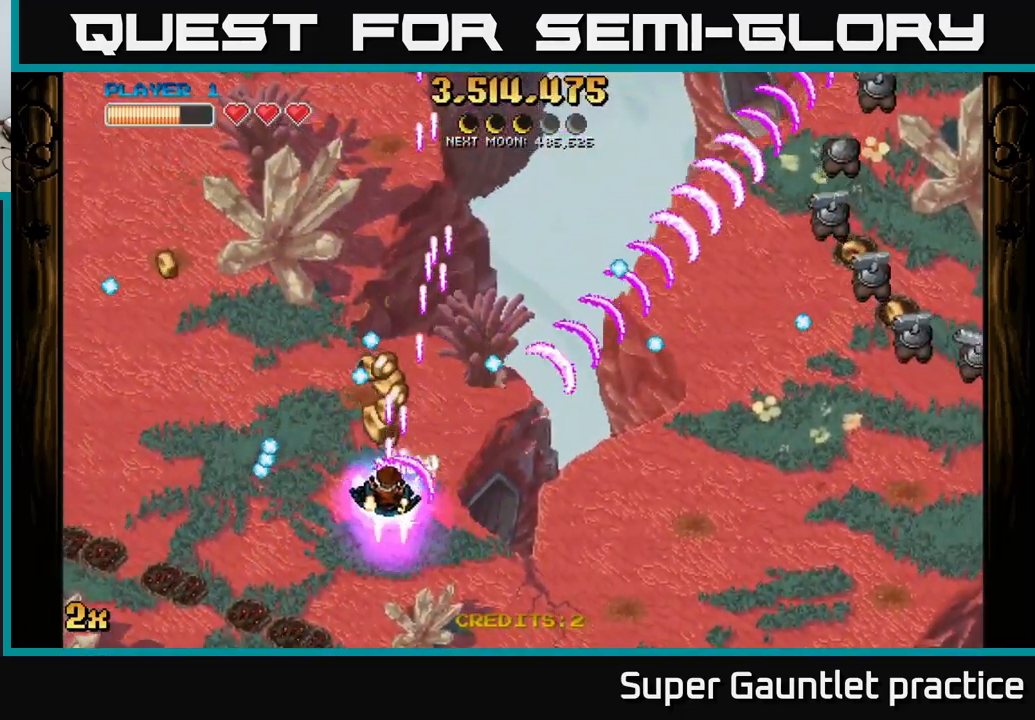
{"buttons": ["A"], "left_stick": "right", "events": [[100, "left_stick", "down-right"], [350, "left_stick", "right"]]}
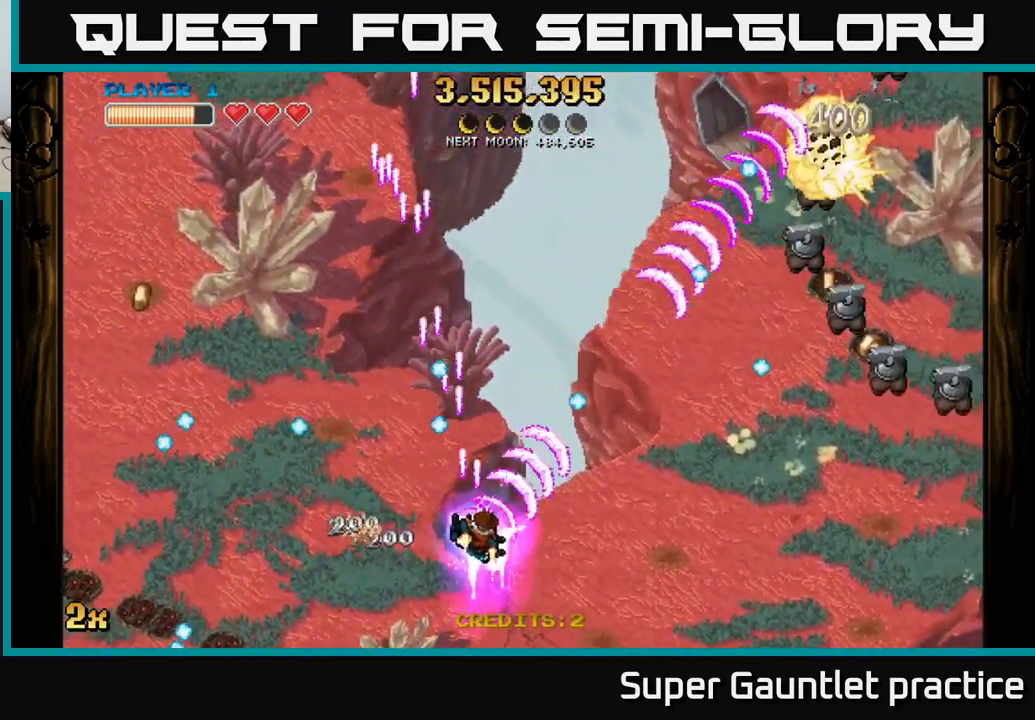
{"buttons": ["A"], "left_stick": "right", "events": []}
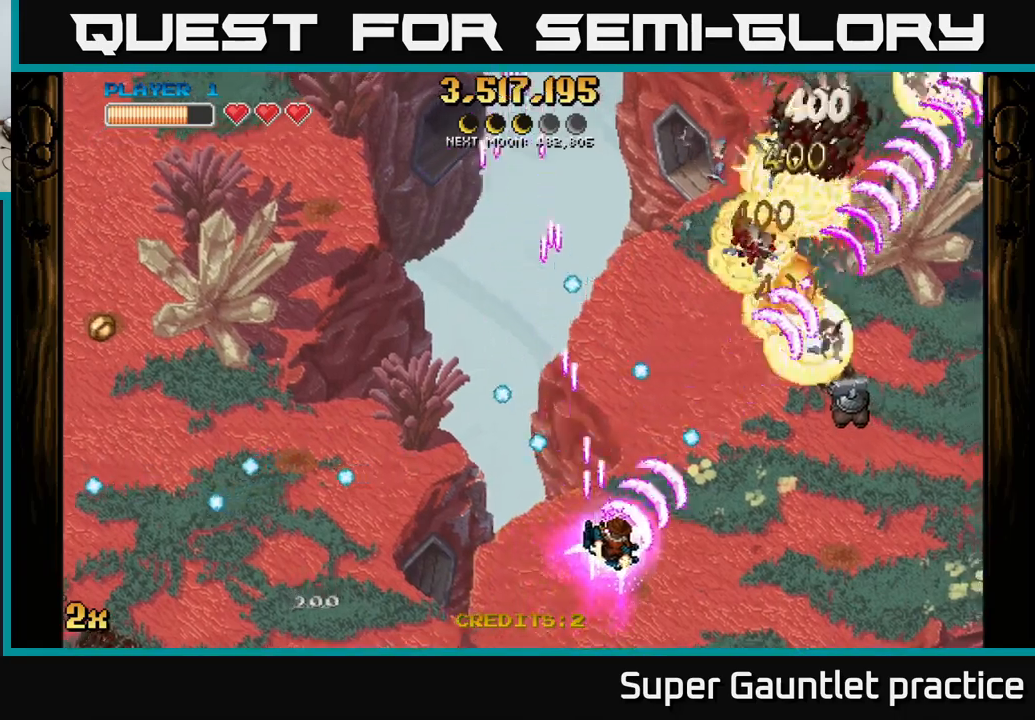
{"buttons": ["A"], "left_stick": "right", "events": []}
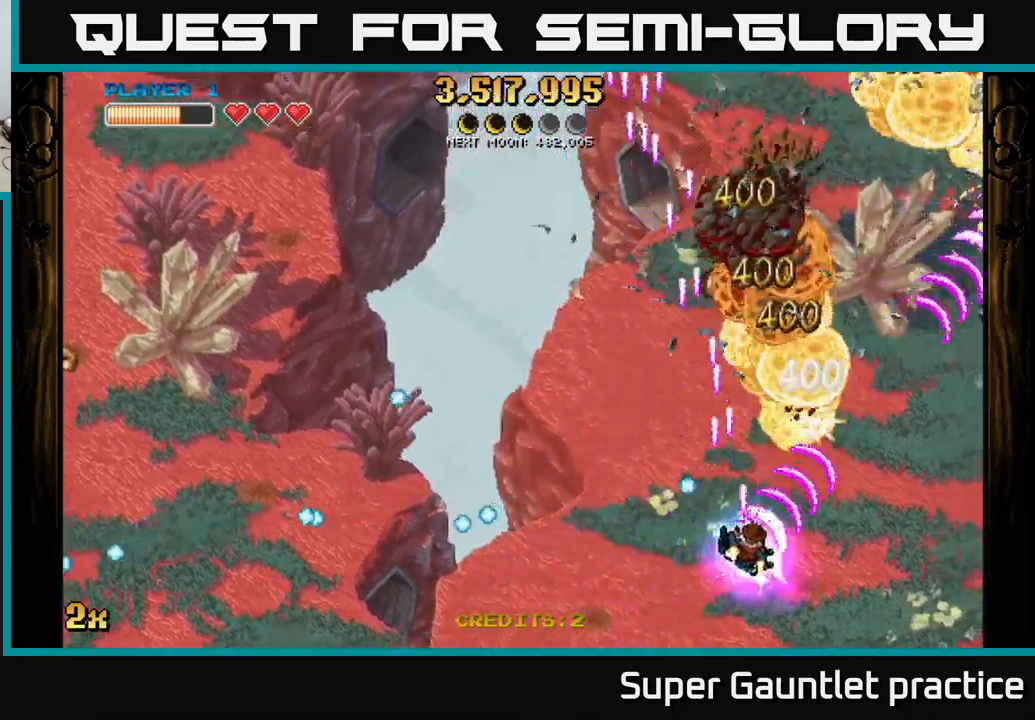
{"buttons": ["A"], "left_stick": "right", "events": []}
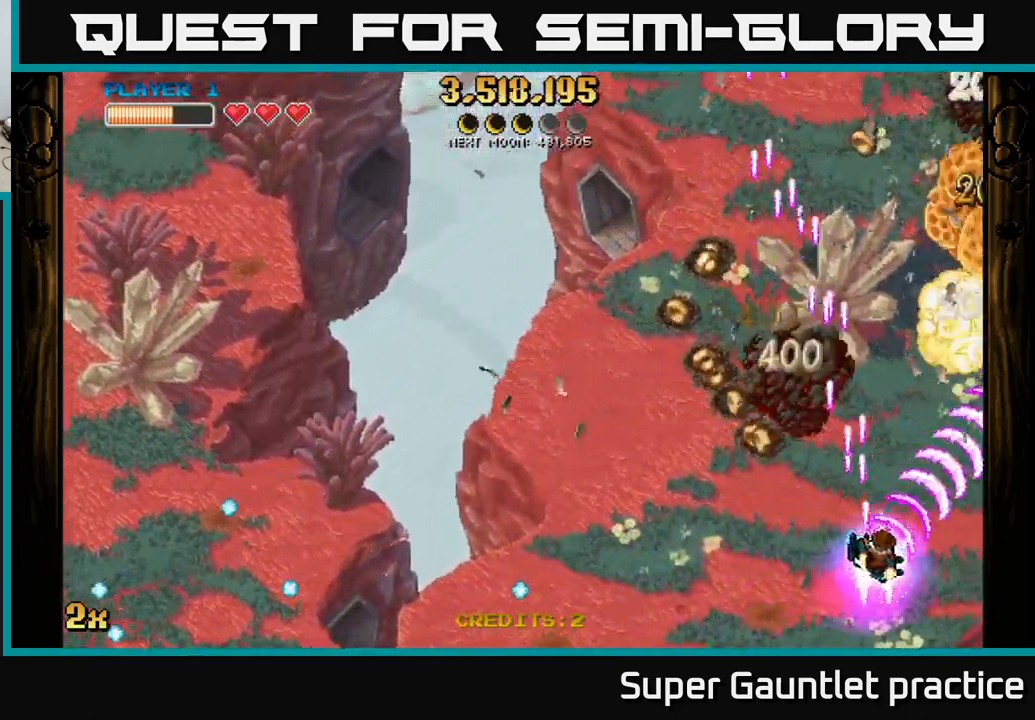
{"buttons": ["A"], "left_stick": "left", "events": [[267, "left_stick", "up"], [283, "X", "down"], [467, "X", "up"], [483, "left_stick", "left"]]}
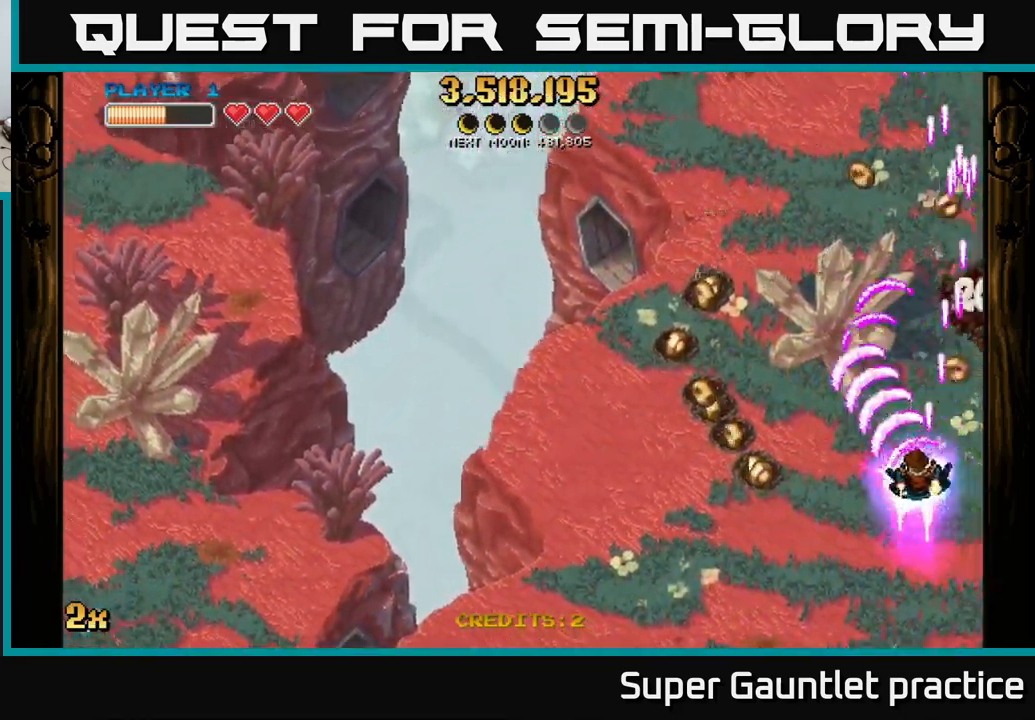
{"buttons": ["A"], "left_stick": "left", "events": []}
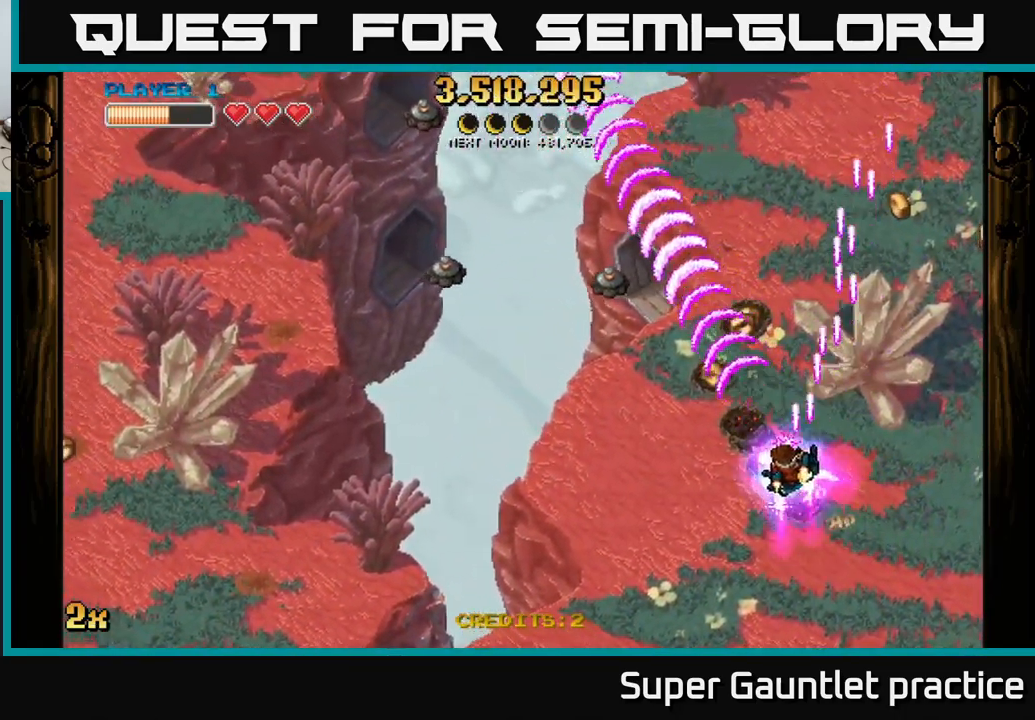
{"buttons": ["A"], "left_stick": "up-right", "events": [[50, "X", "down"], [167, "X", "up"], [250, "left_stick", "up"], [350, "left_stick", "up-right"]]}
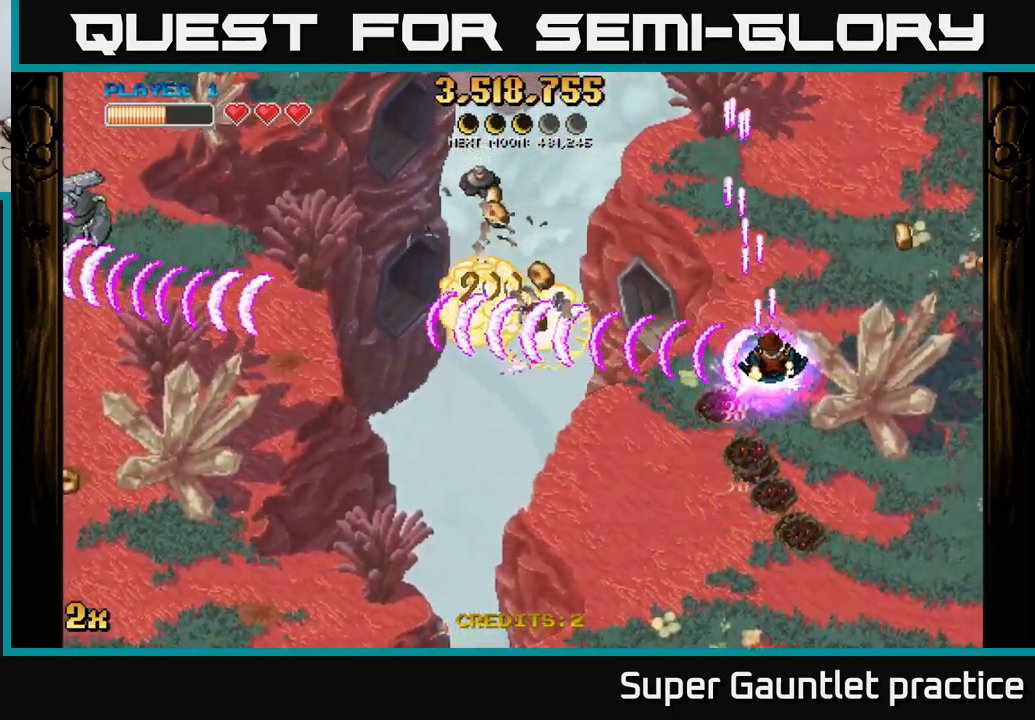
{"buttons": ["A"], "left_stick": "up-left", "events": [[500, "left_stick", "up-left"]]}
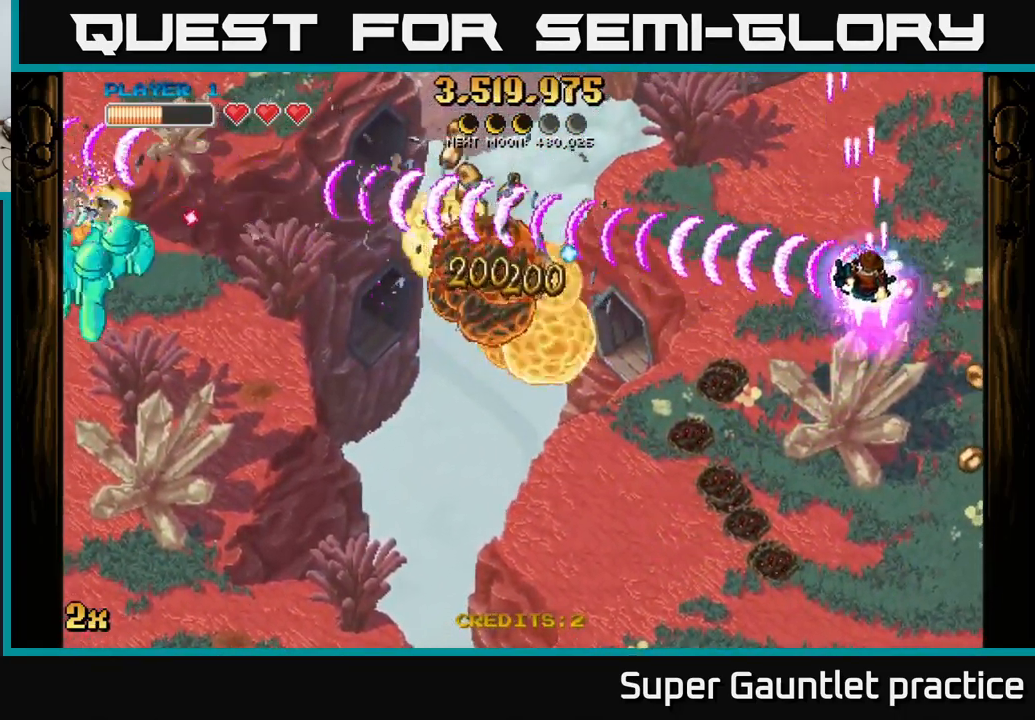
{"buttons": ["A"], "left_stick": "down-left", "events": [[100, "left_stick", "down-left"]]}
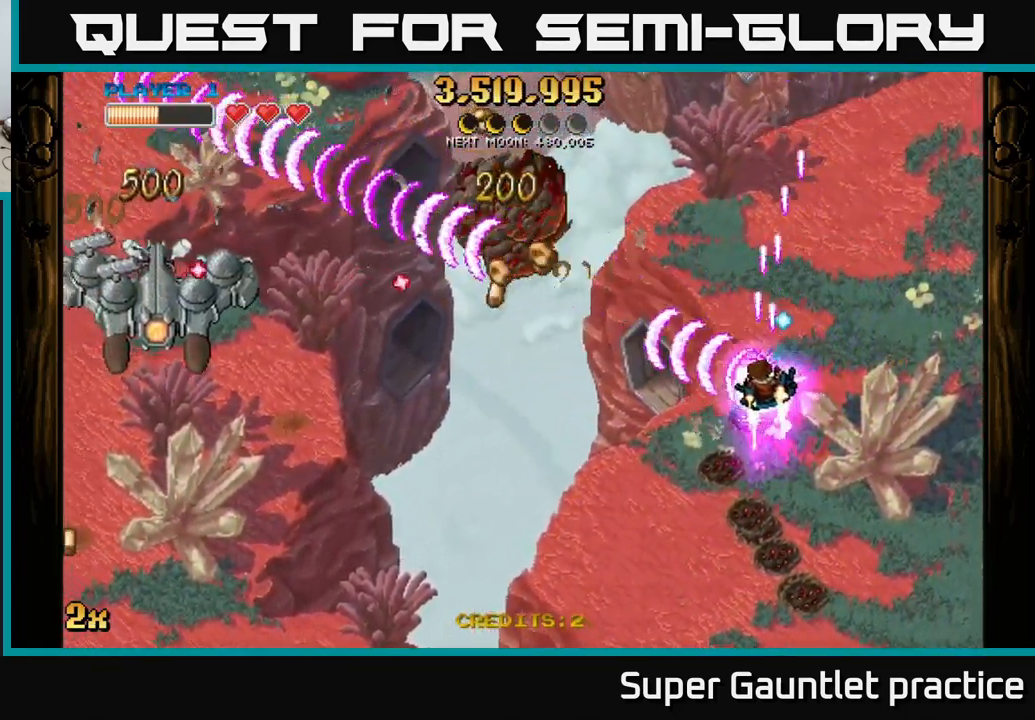
{"buttons": ["A"], "left_stick": "down-left", "events": []}
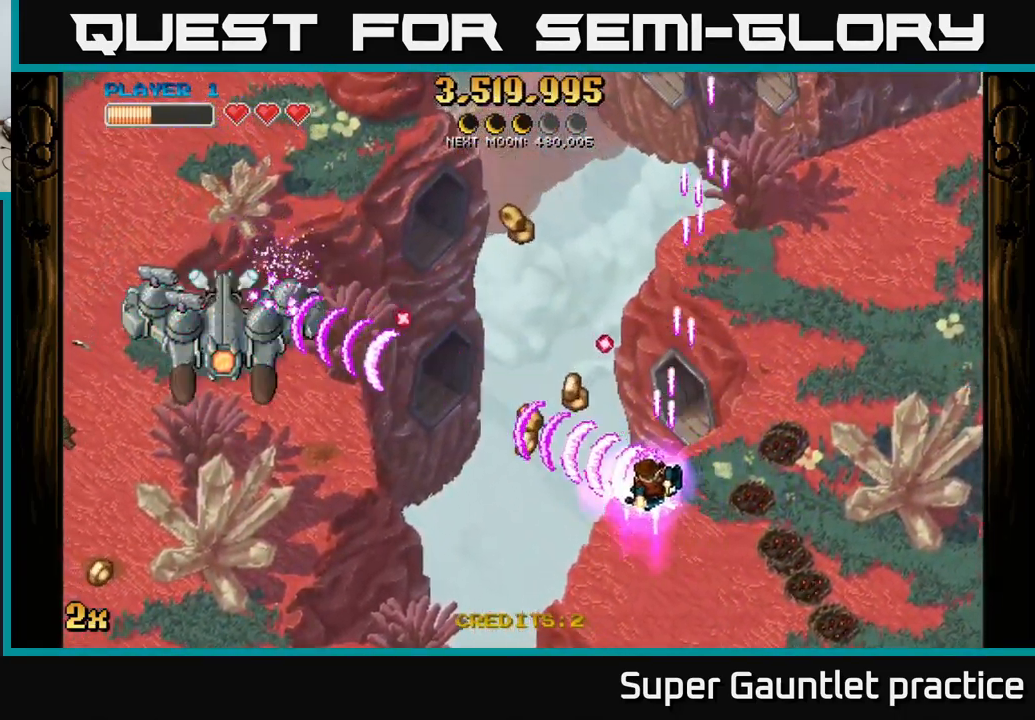
{"buttons": ["A"], "left_stick": "down-left", "events": [[150, "left_stick", "up-left"], [167, "X", "down"], [283, "X", "up"], [300, "left_stick", "left"], [400, "left_stick", "down-left"]]}
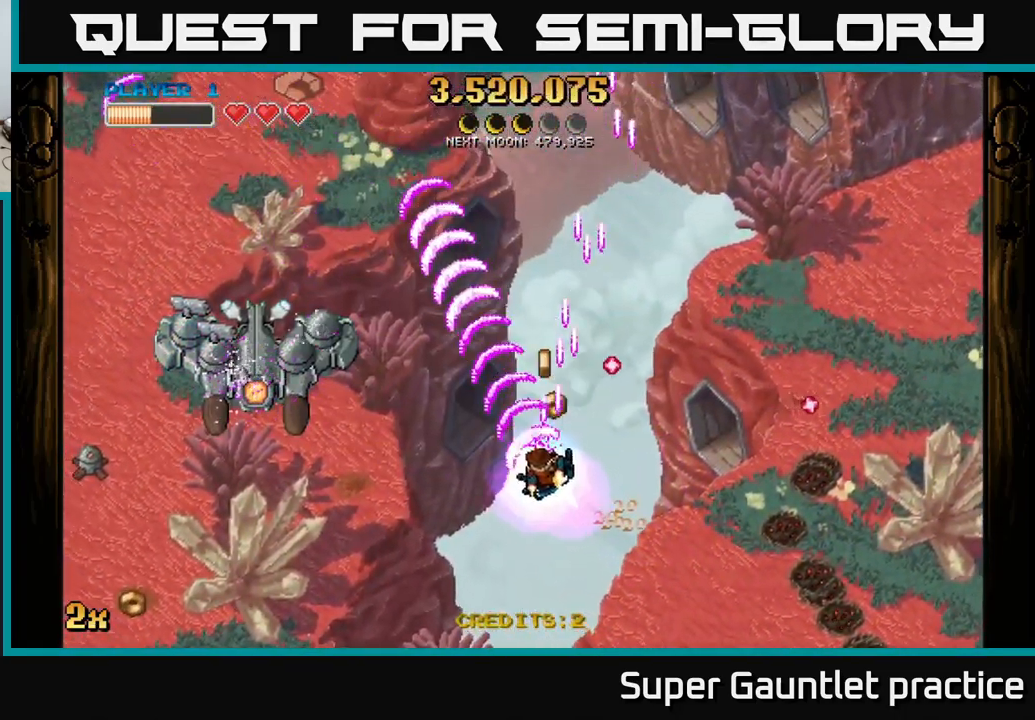
{"buttons": ["A", "X"], "left_stick": "left", "events": [[449, "left_stick", "left"], [466, "X", "down"]]}
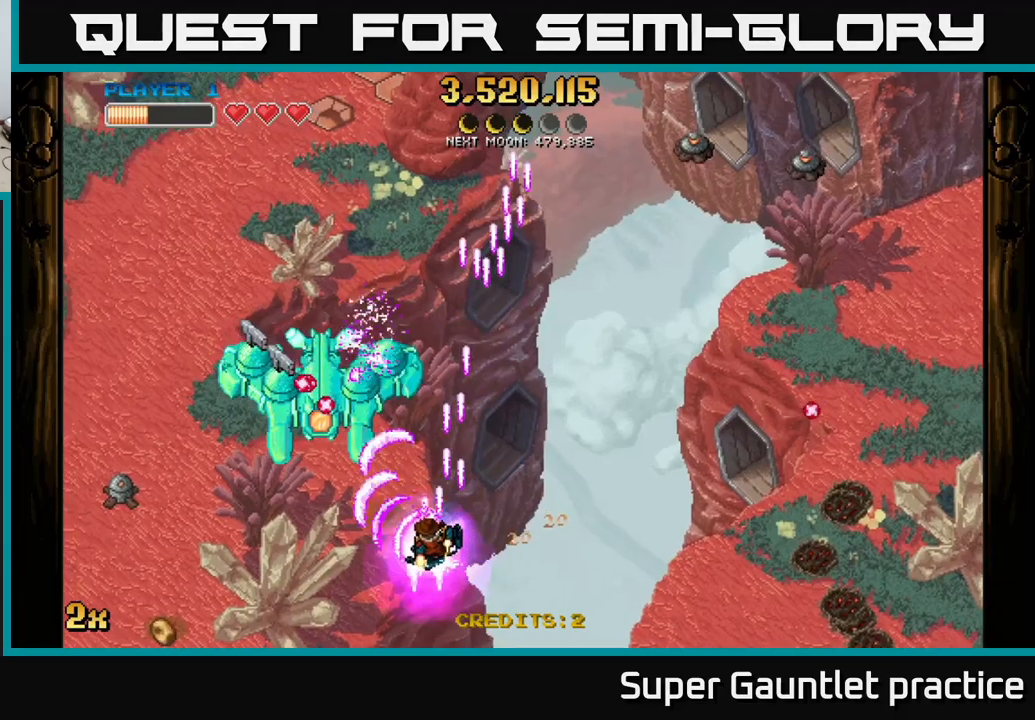
{"buttons": ["A"], "left_stick": "down-left", "events": [[67, "X", "up"], [167, "left_stick", "down-left"]]}
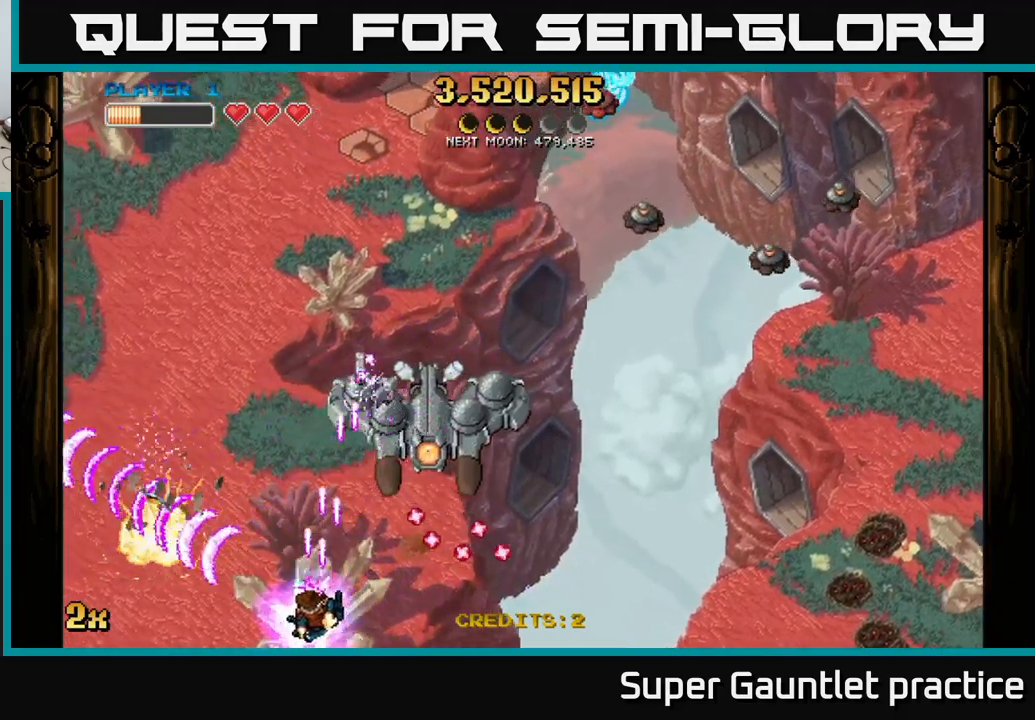
{"buttons": ["A"], "left_stick": "right", "events": [[100, "left_stick", "up-left"], [150, "X", "down"], [150, "left_stick", "up-right"], [300, "X", "up"], [484, "left_stick", "right"]]}
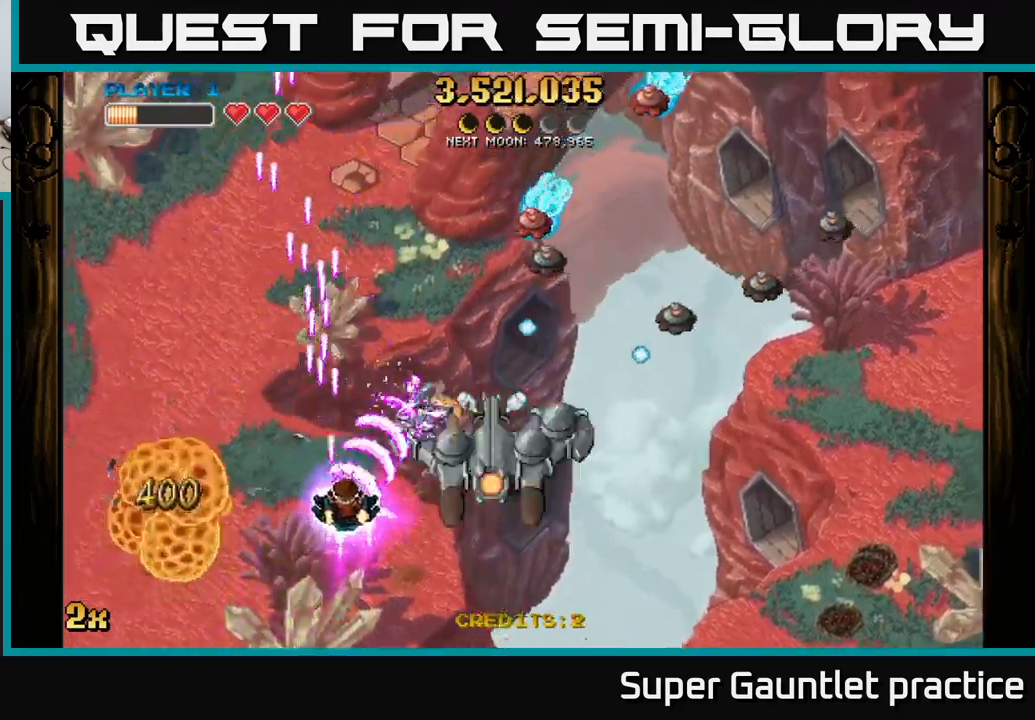
{"buttons": ["A"], "left_stick": "down-right", "events": [[67, "left_stick", "down-right"], [234, "left_stick", "down-left"], [284, "left_stick", "down-right"]]}
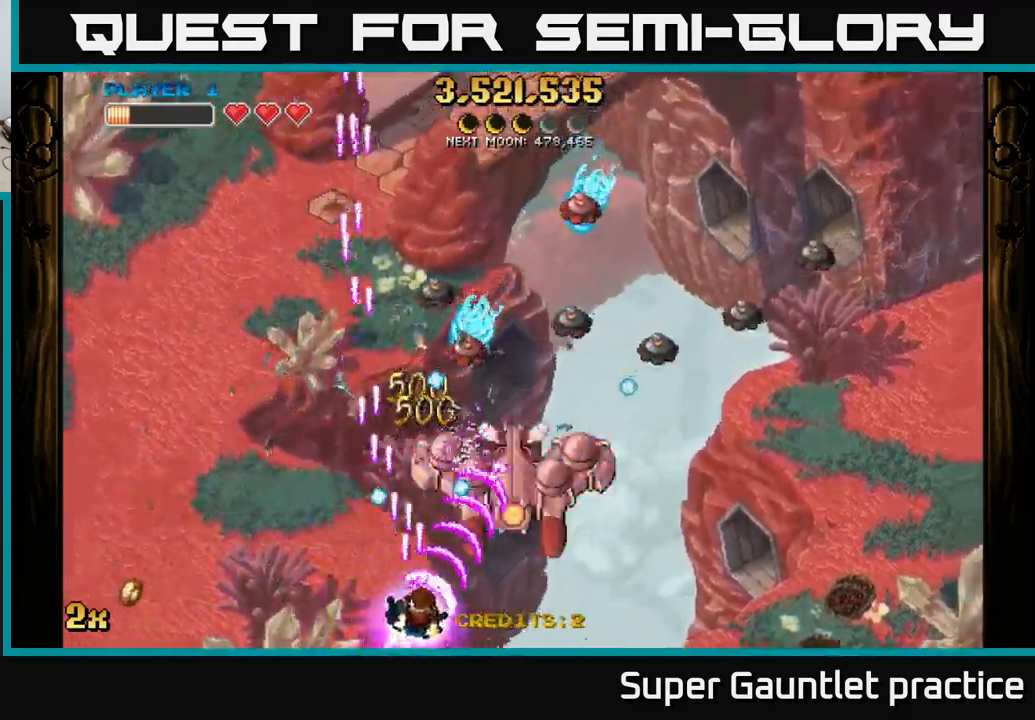
{"buttons": ["A"], "left_stick": "down-right", "events": [[217, "left_stick", "up-right"], [234, "X", "down"], [334, "X", "up"], [350, "left_stick", "down"], [467, "left_stick", "down-right"]]}
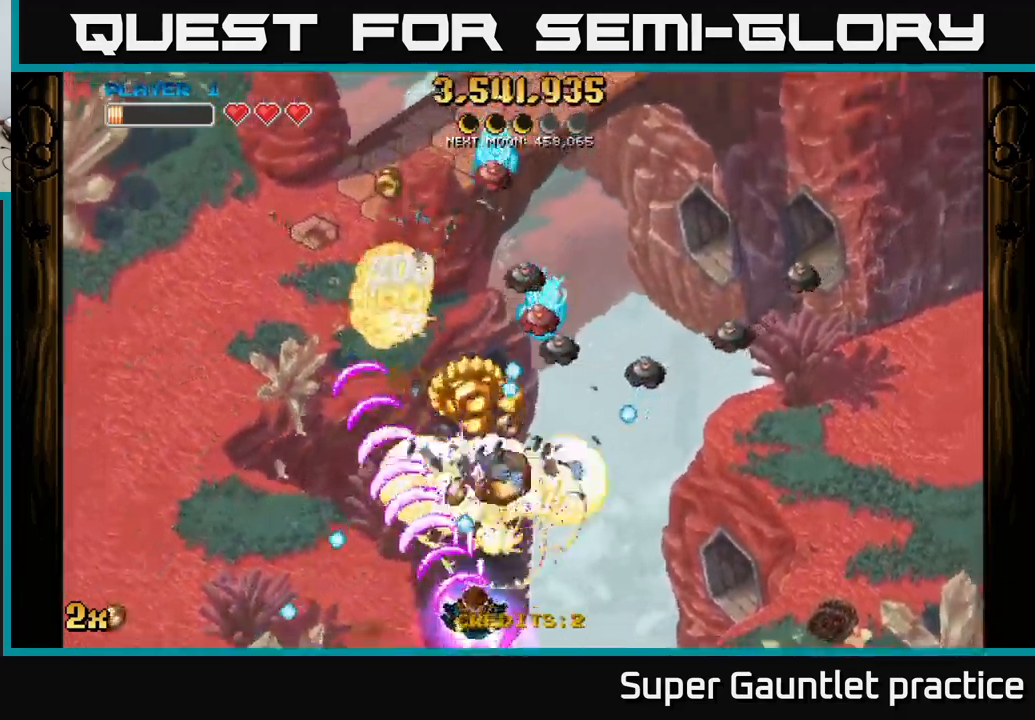
{"buttons": ["A"], "left_stick": "right", "events": [[150, "left_stick", "right"]]}
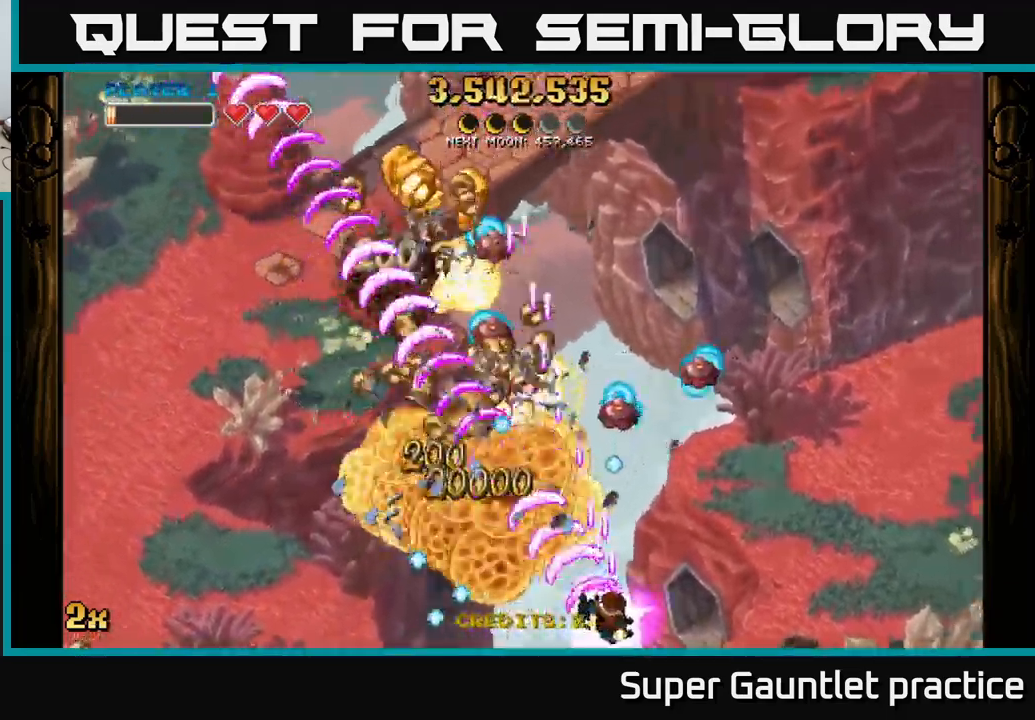
{"buttons": ["A"], "left_stick": "up-right", "events": [[400, "left_stick", "up-right"]]}
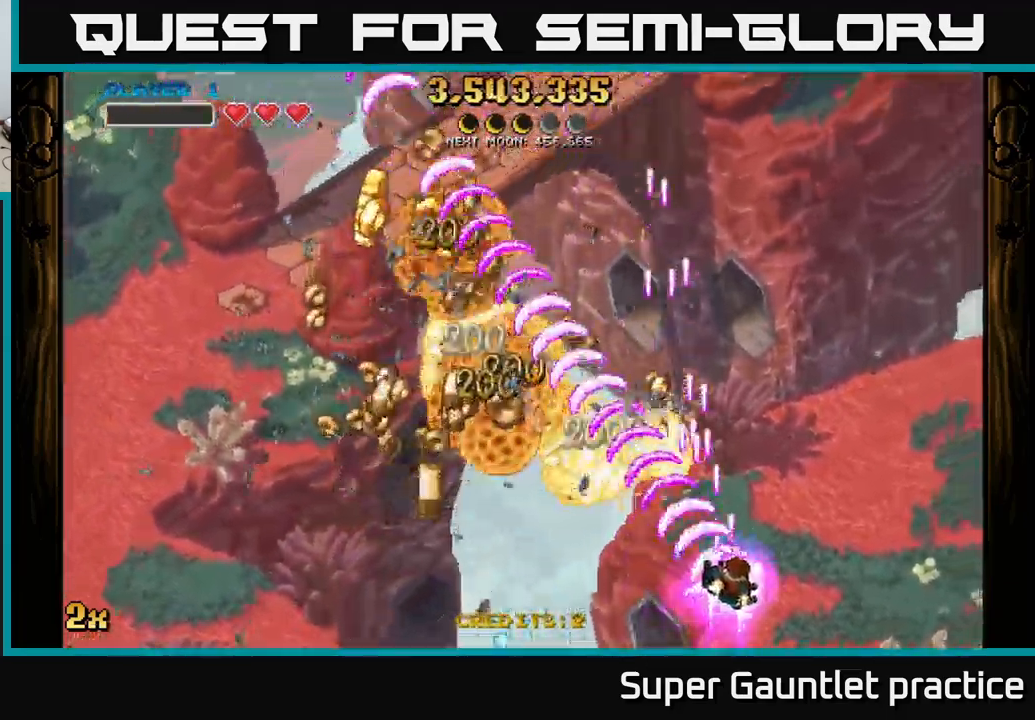
{"buttons": ["A"], "left_stick": "down-left", "events": [[84, "left_stick", "up-left"], [167, "left_stick", "down-left"]]}
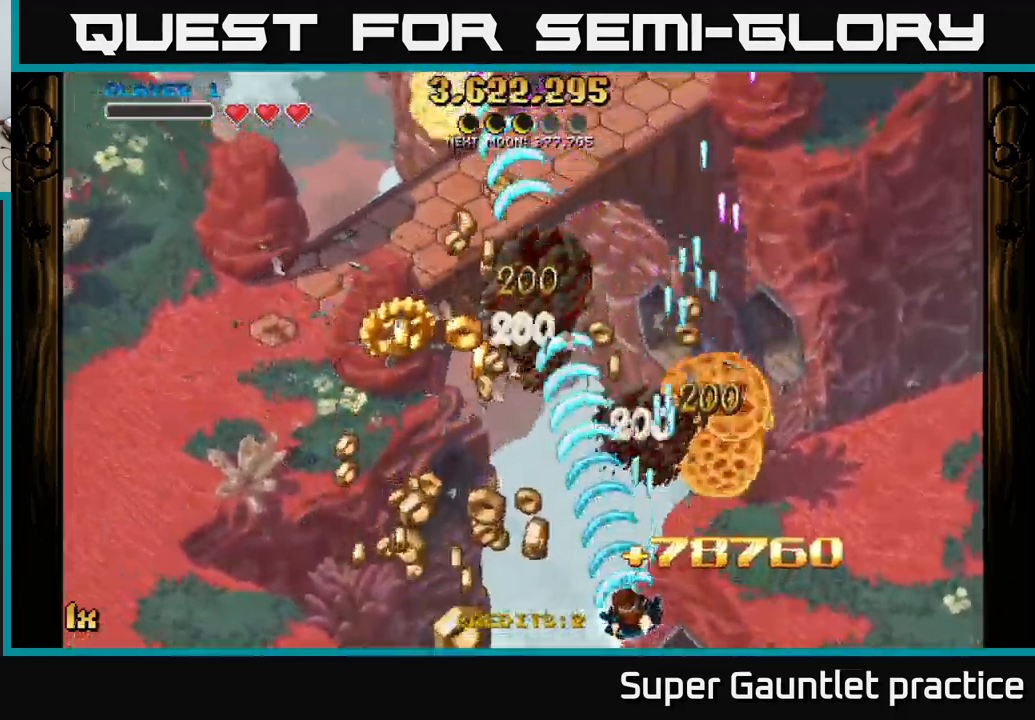
{"buttons": ["A"], "left_stick": "left", "events": [[317, "left_stick", "left"]]}
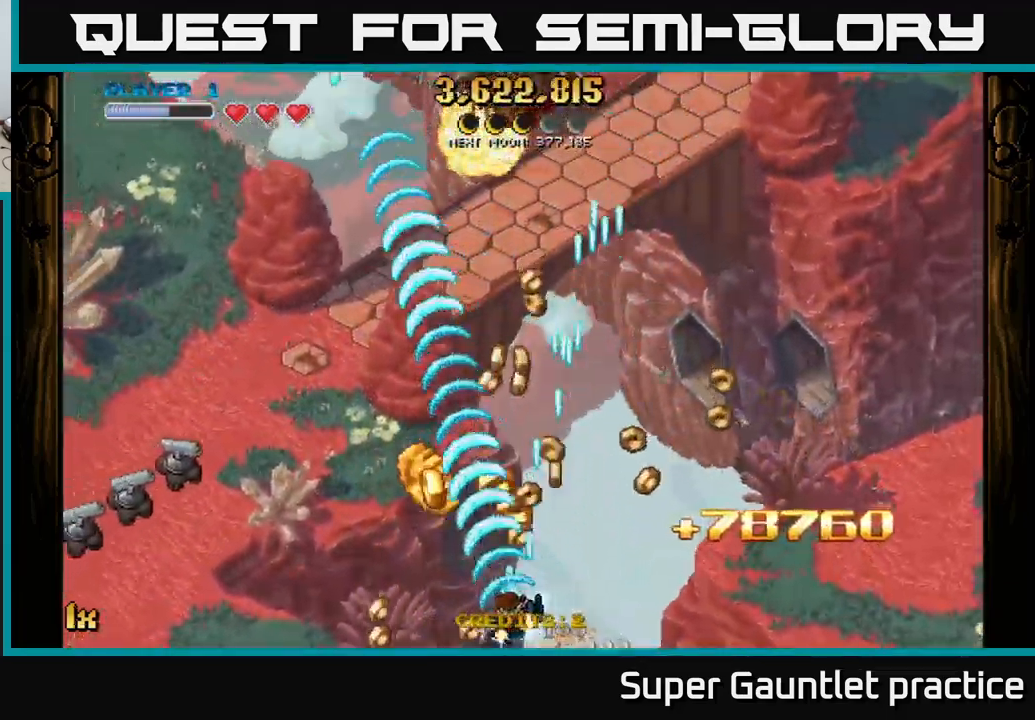
{"buttons": ["A"], "left_stick": "right", "events": [[150, "left_stick", "up"], [234, "left_stick", "up-right"], [400, "left_stick", "right"]]}
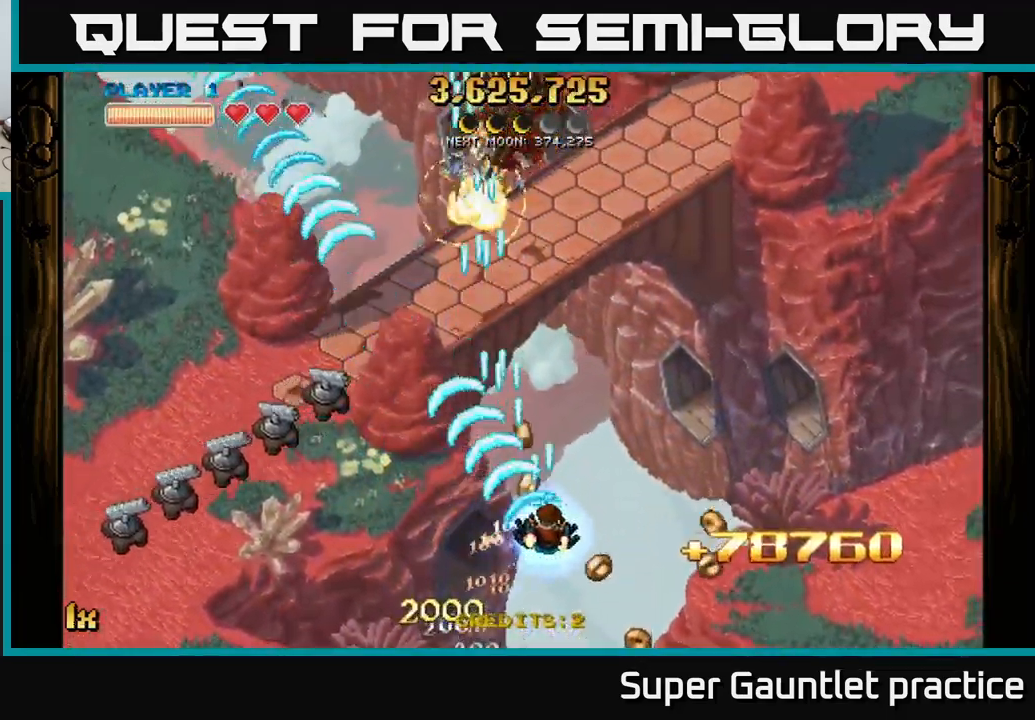
{"buttons": ["A"], "left_stick": "left", "events": [[117, "left_stick", "down"], [217, "L1", "down"], [217, "left_stick", "left"], [250, "R3", "down"], [350, "R3", "up"], [384, "L1", "up"]]}
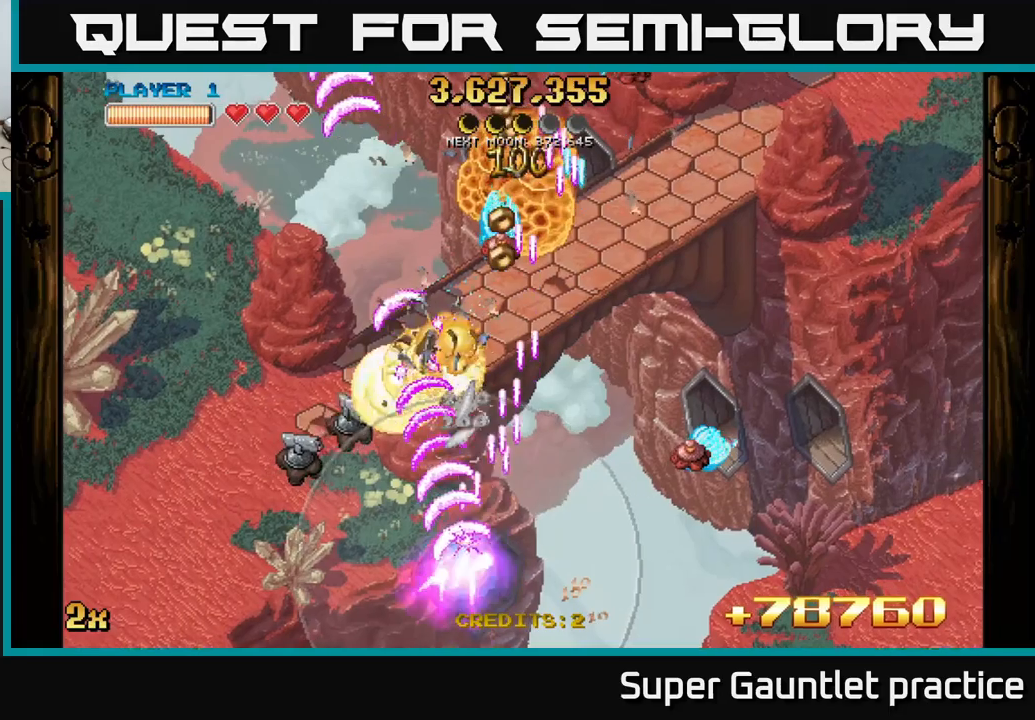
{"buttons": ["A", "X"], "left_stick": "up-right", "events": [[366, "left_stick", "up-right"], [400, "X", "down"]]}
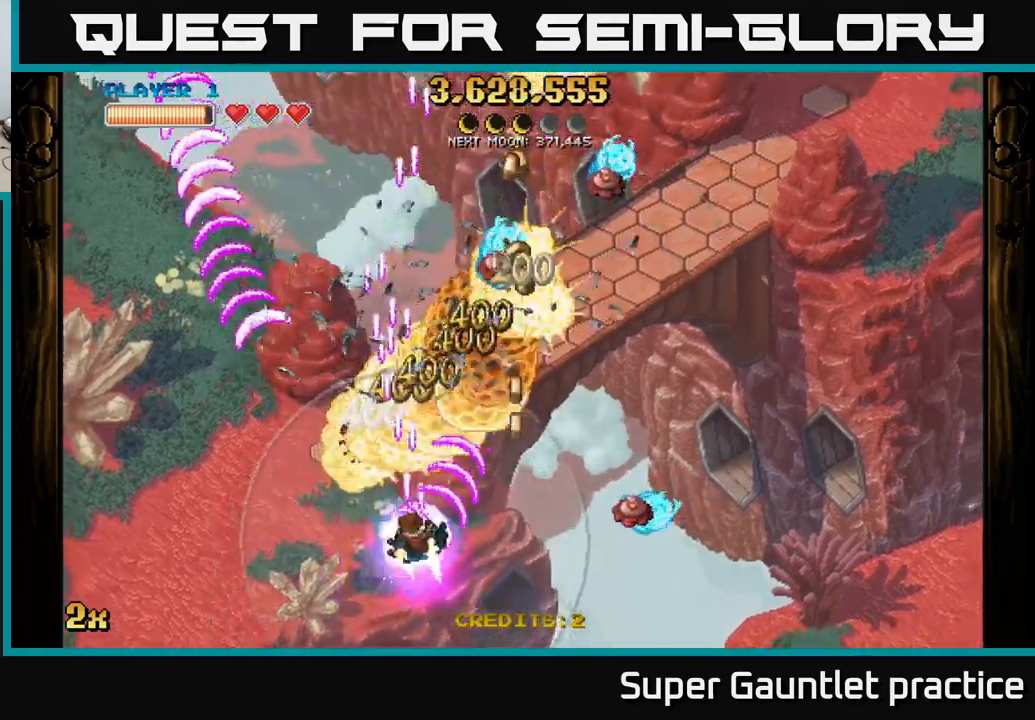
{"buttons": ["A", "X"], "left_stick": "up", "events": [[83, "X", "up"], [150, "left_stick", "down-right"], [466, "X", "down"], [483, "left_stick", "up"]]}
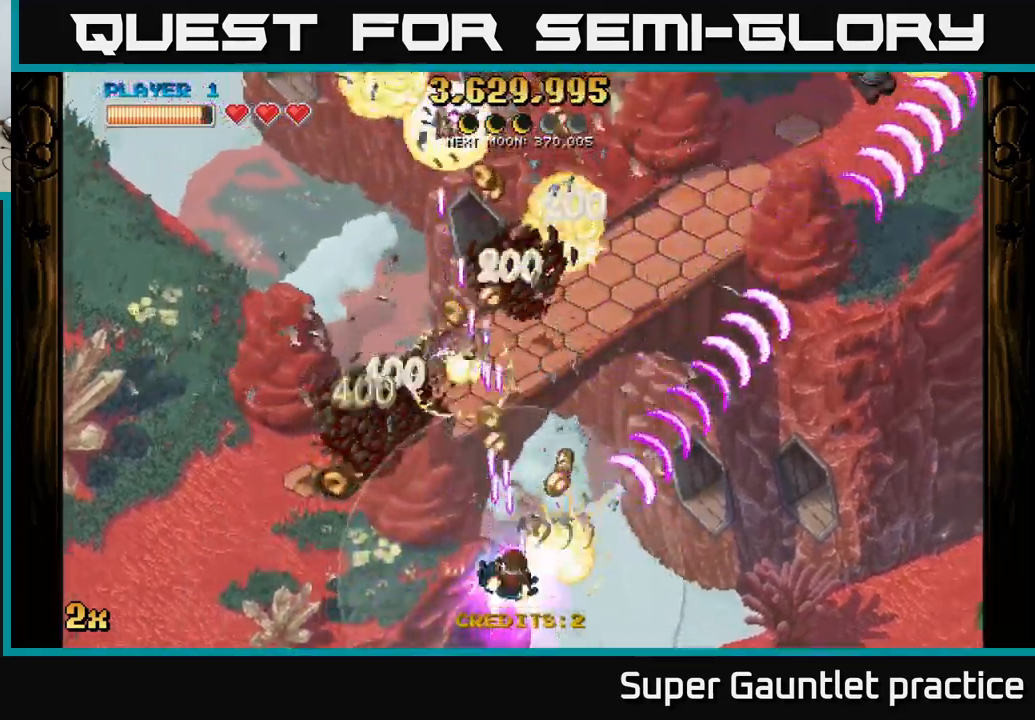
{"buttons": ["A", "X"], "left_stick": "up-right", "events": [[83, "X", "up"], [183, "left_stick", "up-right"], [466, "X", "down"]]}
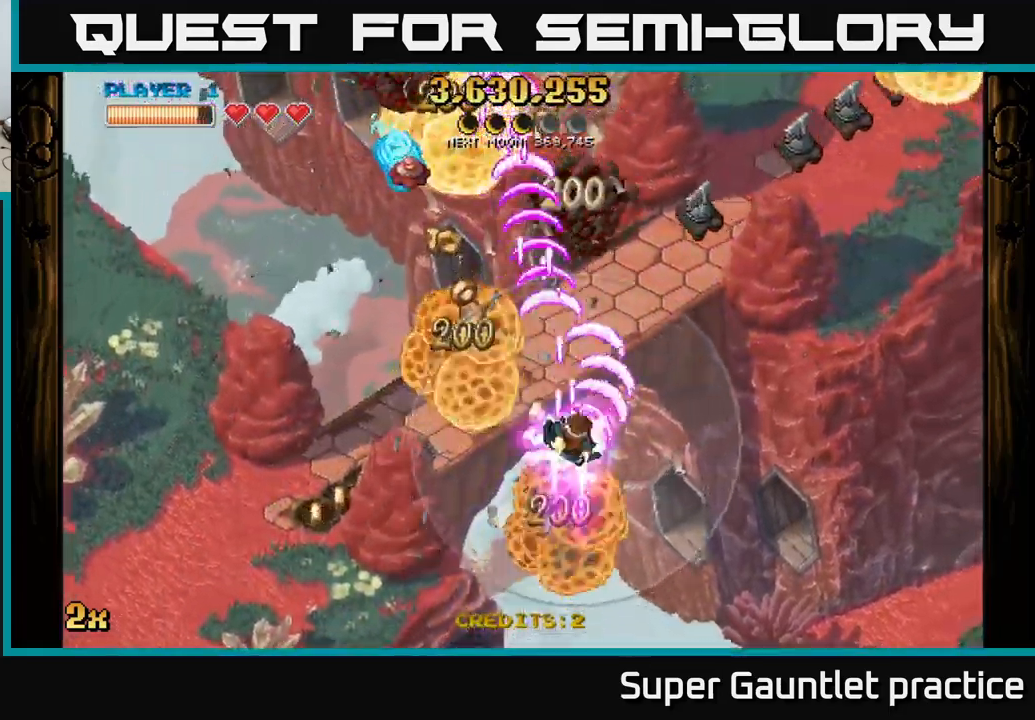
{"buttons": ["A"], "left_stick": "down-left", "events": [[66, "X", "up"], [200, "left_stick", "down-left"]]}